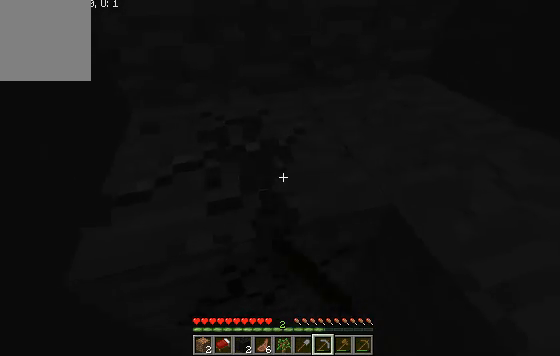
Gameplay with keyboard; each line is a JSON object with the keys held at the frame after it. "events" lists presses ("down") and releases ("up") of "a", "d", "s" and "w" between this image and that frame as [ms after this image, input, new state], when the widget could be followed in between. No other keys are recorded. Mouse input is not recorded.
{"keys": ["a", "w"], "events": [[300, "a", "down"]]}
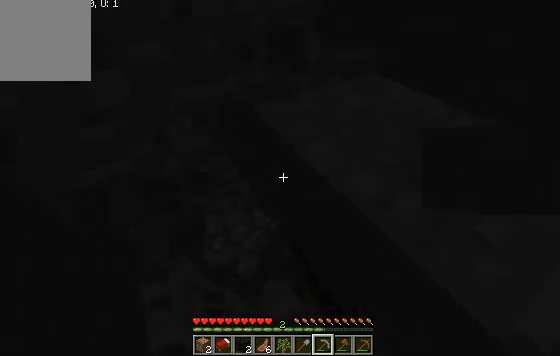
{"keys": ["a", "w"], "events": []}
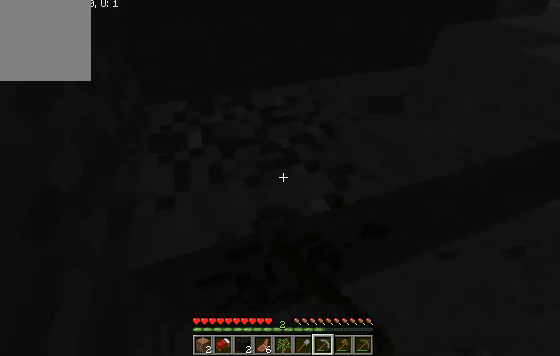
{"keys": ["a", "w"], "events": []}
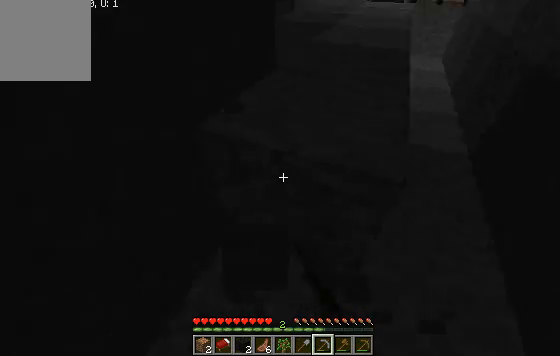
{"keys": ["a", "w"], "events": []}
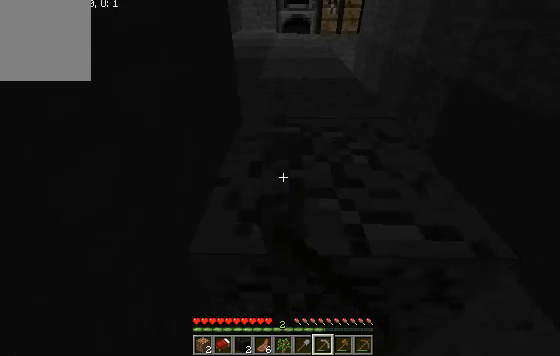
{"keys": ["a", "w"], "events": []}
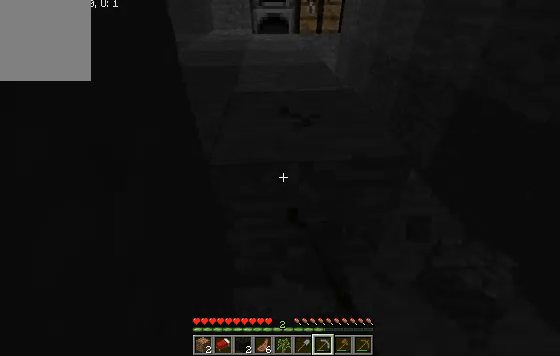
{"keys": ["a", "d", "w"], "events": [[100, "d", "down"]]}
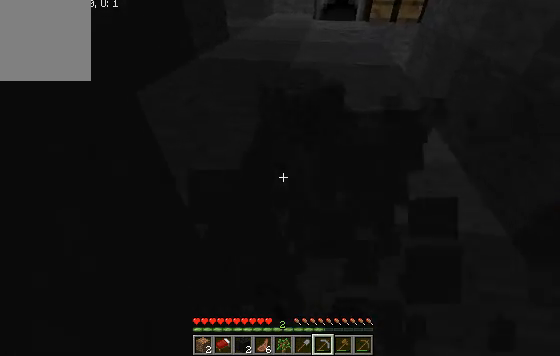
{"keys": ["a", "d", "w"], "events": [[67, "d", "up"], [300, "d", "down"]]}
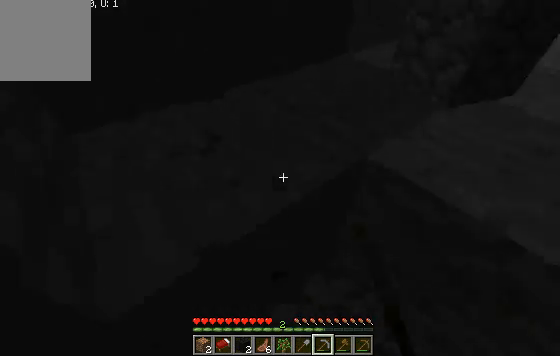
{"keys": ["a", "w"], "events": [[167, "d", "up"]]}
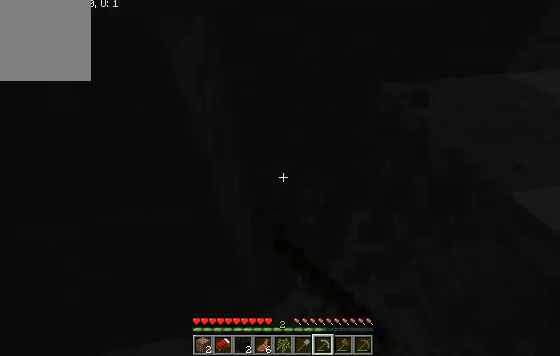
{"keys": ["d", "w"], "events": [[300, "a", "up"], [333, "d", "down"]]}
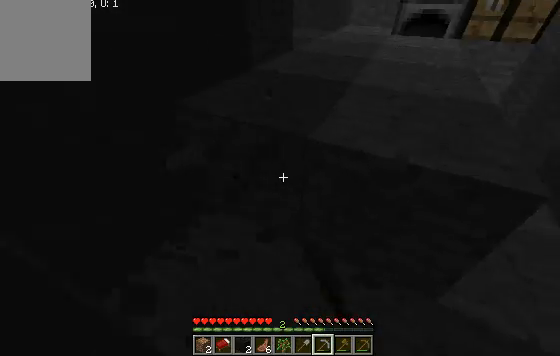
{"keys": ["a", "w"], "events": [[167, "a", "down"], [167, "d", "up"]]}
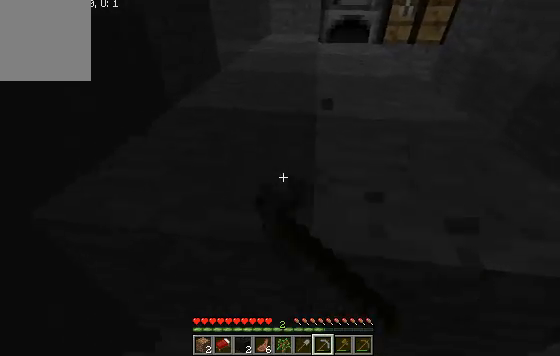
{"keys": ["a", "w"], "events": []}
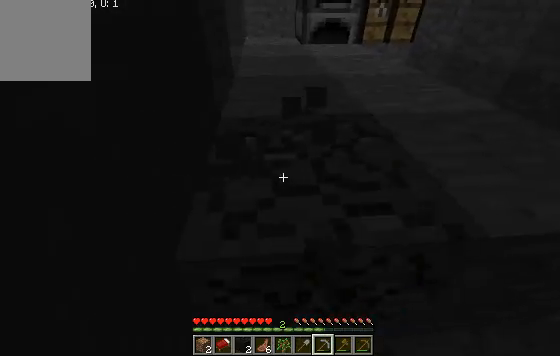
{"keys": ["a", "w"], "events": []}
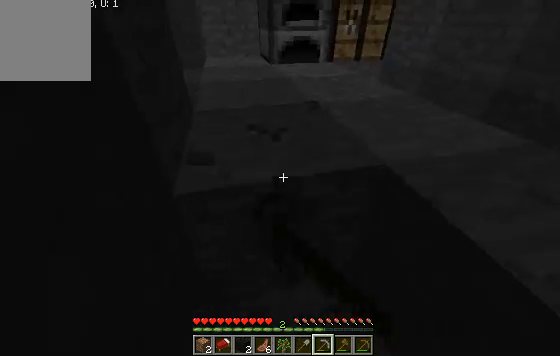
{"keys": ["a", "w"], "events": []}
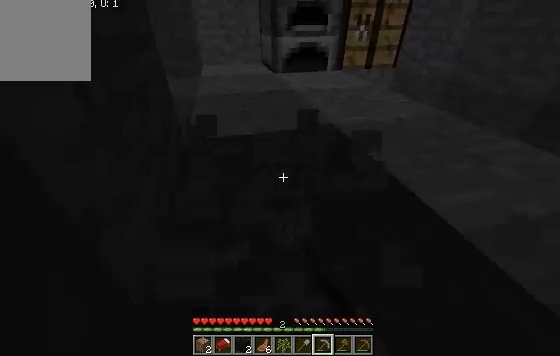
{"keys": ["a", "w"], "events": []}
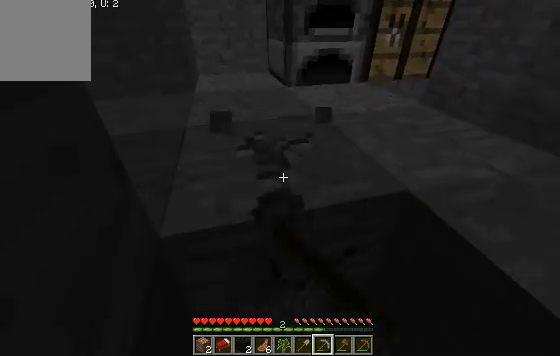
{"keys": ["a", "w"], "events": []}
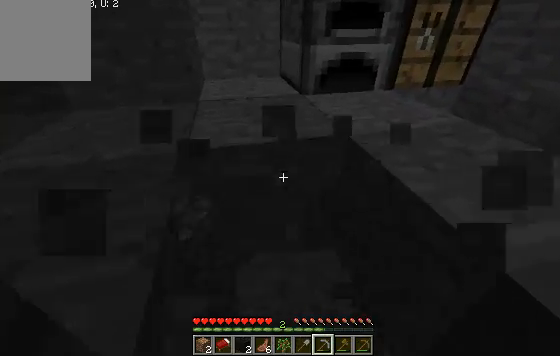
{"keys": ["a", "w"], "events": []}
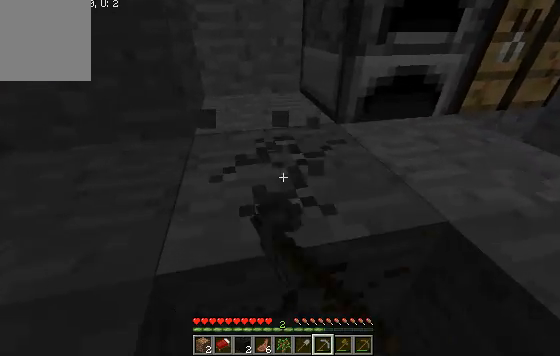
{"keys": ["a", "w"], "events": []}
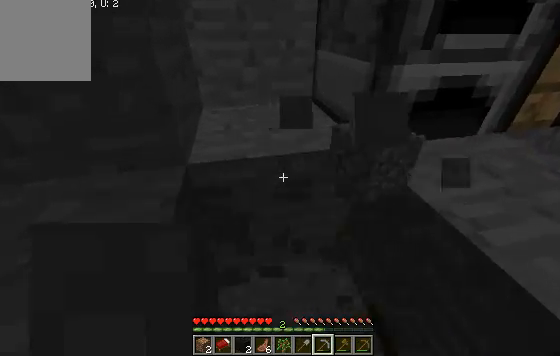
{"keys": ["a", "w"], "events": []}
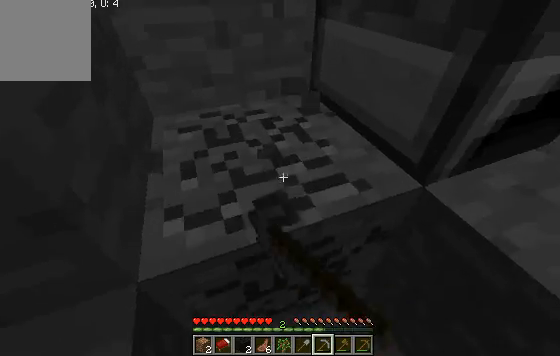
{"keys": ["w"], "events": [[267, "a", "up"]]}
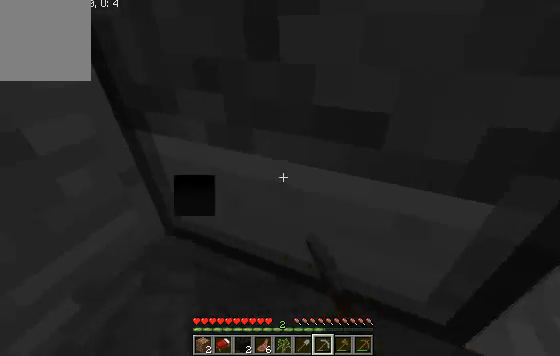
{"keys": [], "events": [[100, "d", "down"], [300, "w", "up"], [433, "d", "up"]]}
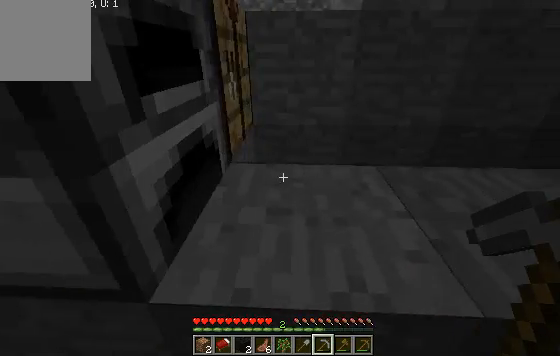
{"keys": [], "events": [[200, "w", "down"], [467, "w", "up"]]}
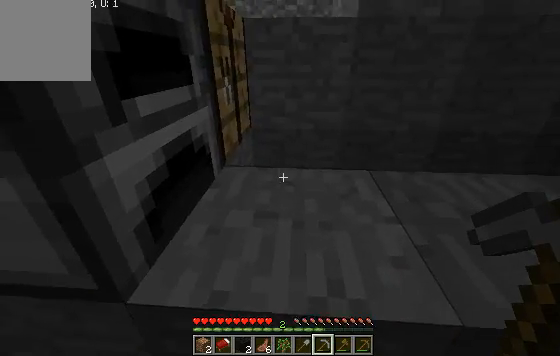
{"keys": [], "events": []}
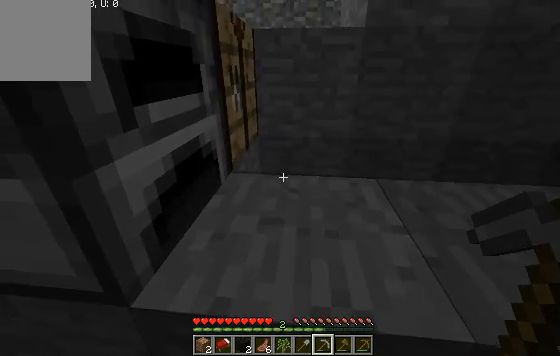
{"keys": [], "events": []}
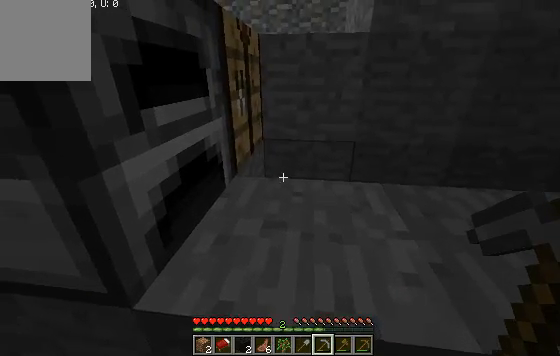
{"keys": [], "events": []}
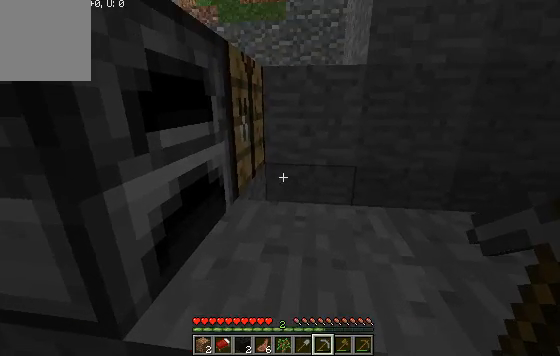
{"keys": ["w"], "events": [[367, "w", "down"]]}
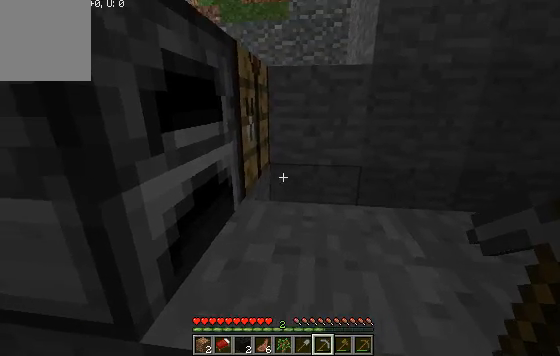
{"keys": ["w"], "events": []}
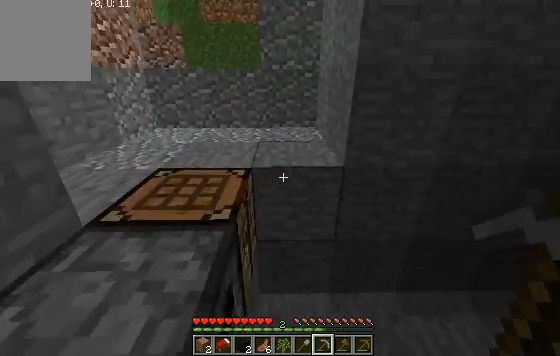
{"keys": ["w"], "events": [[233, "d", "down"], [433, "d", "up"]]}
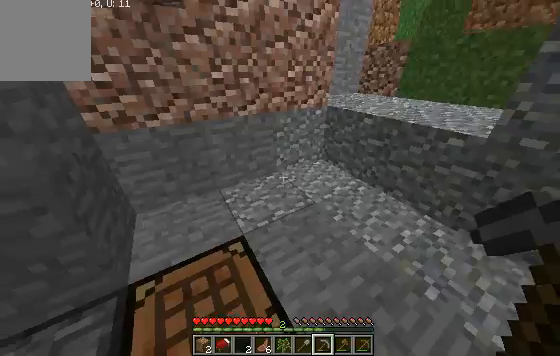
{"keys": ["w"], "events": []}
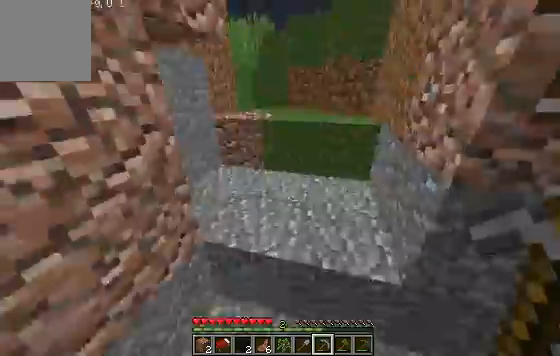
{"keys": ["w"], "events": []}
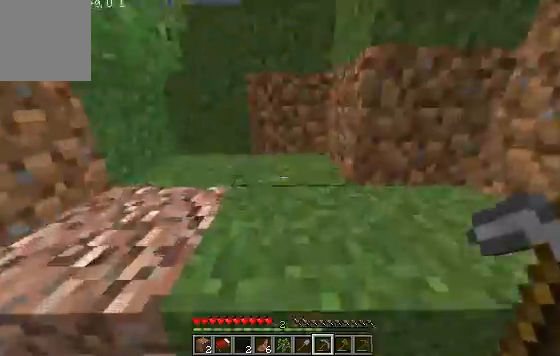
{"keys": ["w"], "events": []}